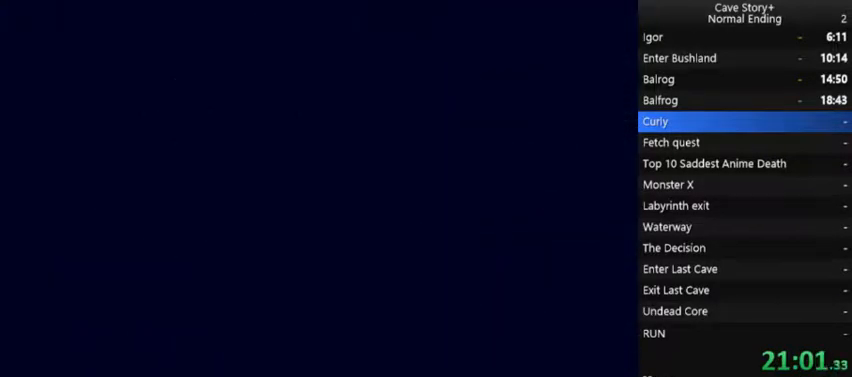
Gameplay with a controller (Xbox layout); each line is a JSON object with the inputs held at the frame after it. "events" lists button and stick changes between this image and that frame as [ms after this image, input, new state], when the widget could be followed in between. Not read: L3 R3 Z left_stick.
{"buttons": ["A", "X"], "right_stick": "center", "events": [[100, "A", "down"], [133, "A", "up"], [267, "A", "down"], [333, "A", "up"], [433, "A", "down"]]}
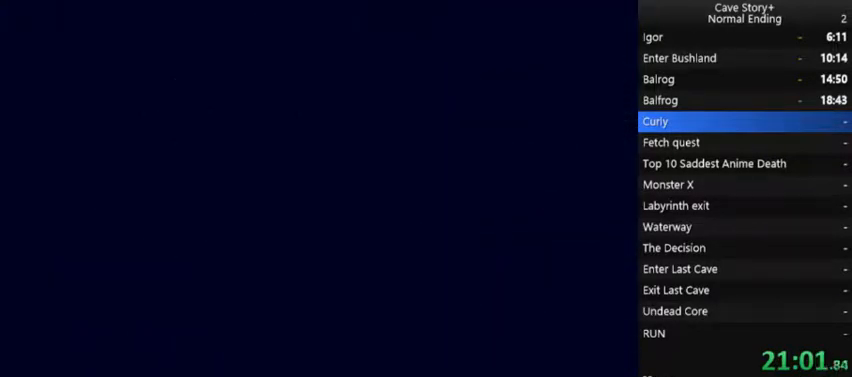
{"buttons": ["A", "X"], "right_stick": "center", "events": [[167, "A", "up"], [267, "A", "down"], [367, "A", "up"], [433, "A", "down"]]}
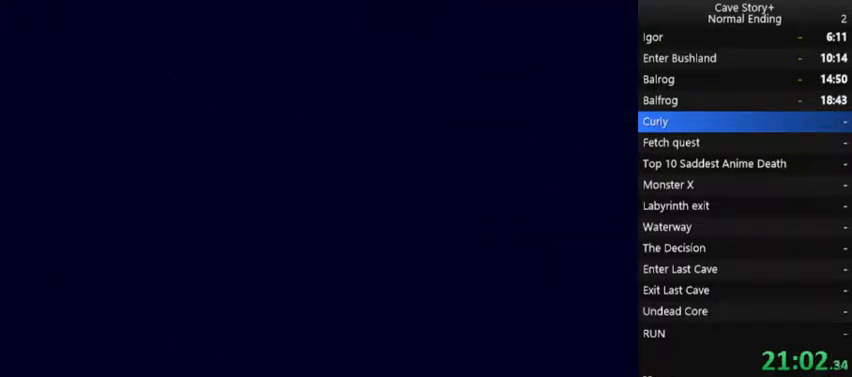
{"buttons": ["A", "X"], "right_stick": "center", "events": [[33, "A", "up"], [100, "A", "down"], [167, "A", "up"], [267, "A", "down"], [333, "A", "up"], [467, "A", "down"]]}
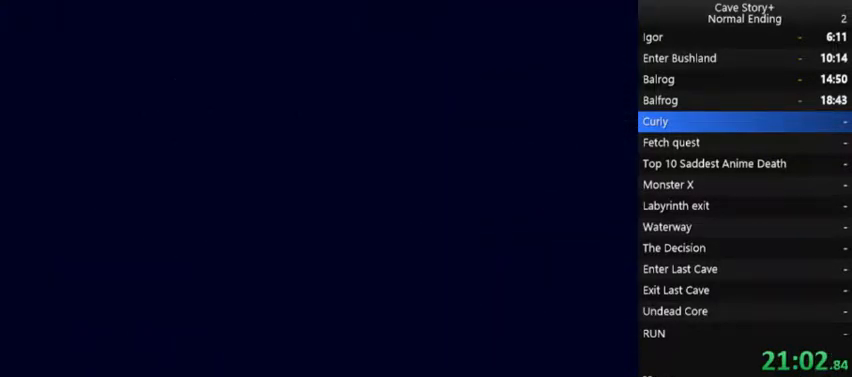
{"buttons": ["A", "X"], "right_stick": "center", "events": [[33, "A", "up"], [167, "A", "down"], [267, "A", "up"], [333, "A", "down"], [400, "A", "up"], [500, "A", "down"]]}
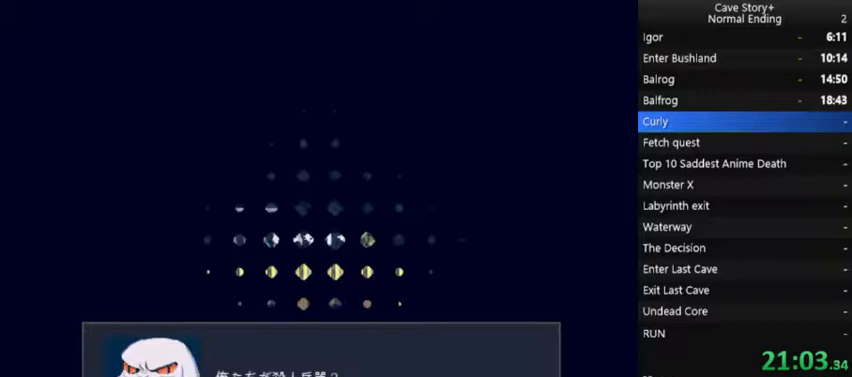
{"buttons": ["X"], "right_stick": "center"}
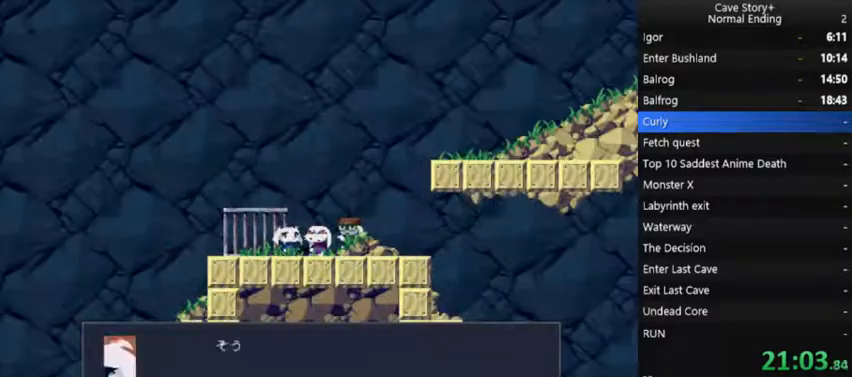
{"buttons": ["X"], "right_stick": "center"}
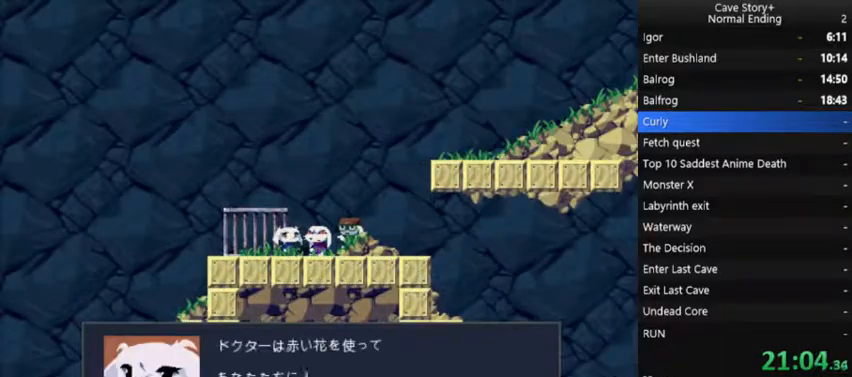
{"buttons": ["A", "X"], "right_stick": "center", "events": [[133, "A", "down"], [233, "A", "up"], [333, "A", "down"], [400, "A", "up"], [500, "A", "down"]]}
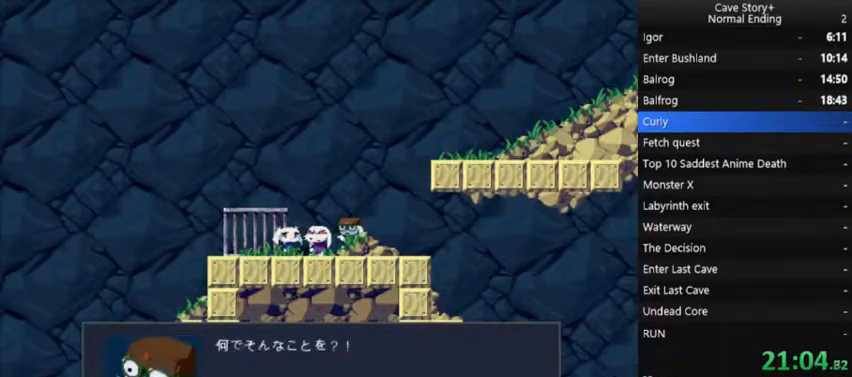
{"buttons": ["A", "X"], "right_stick": "center", "events": [[67, "A", "up"], [167, "A", "down"], [267, "A", "up"], [333, "A", "down"], [400, "A", "up"], [500, "A", "down"]]}
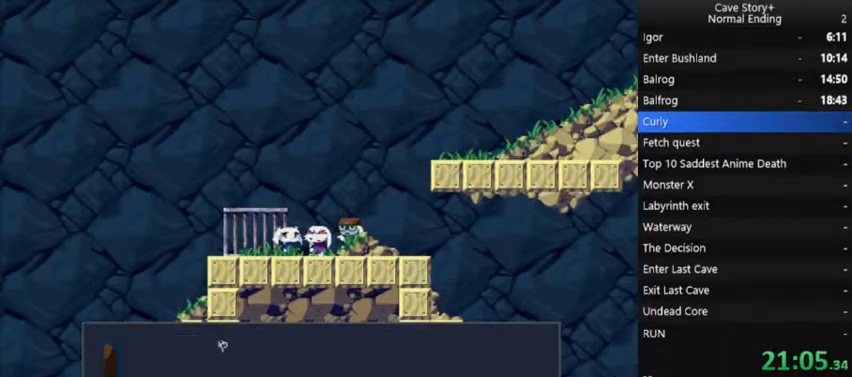
{"buttons": ["X"], "right_stick": "center", "events": [[67, "A", "up"], [200, "A", "down"], [233, "A", "up"], [367, "A", "down"], [433, "A", "up"]]}
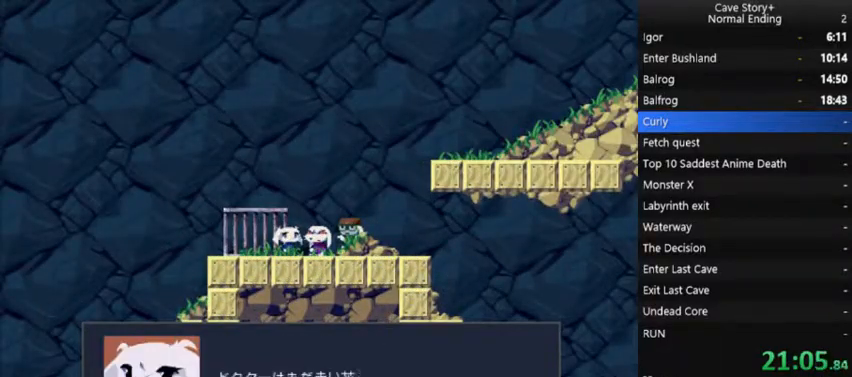
{"buttons": ["X"], "right_stick": "center", "events": [[33, "A", "down"], [100, "A", "up"], [200, "A", "down"], [300, "A", "up"], [367, "A", "down"], [433, "A", "up"]]}
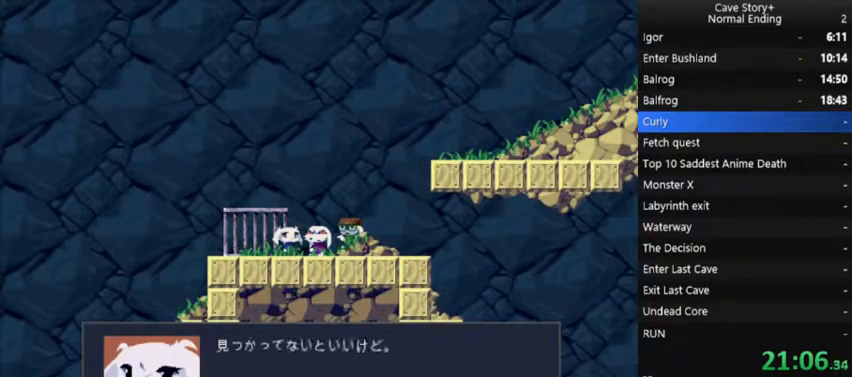
{"buttons": ["X"], "right_stick": "center", "events": [[33, "A", "down"], [133, "A", "up"], [233, "A", "down"], [300, "A", "up"], [400, "A", "down"], [467, "A", "up"]]}
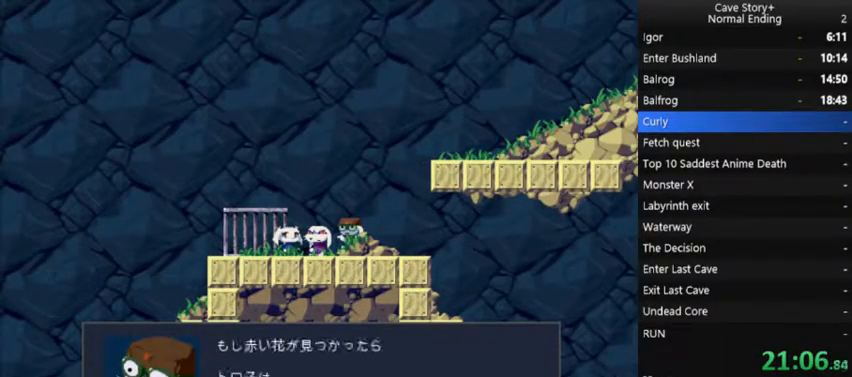
{"buttons": ["X"], "right_stick": "center", "events": [[33, "A", "down"], [100, "A", "up"], [200, "A", "down"], [267, "A", "up"], [400, "A", "down"], [433, "A", "up"]]}
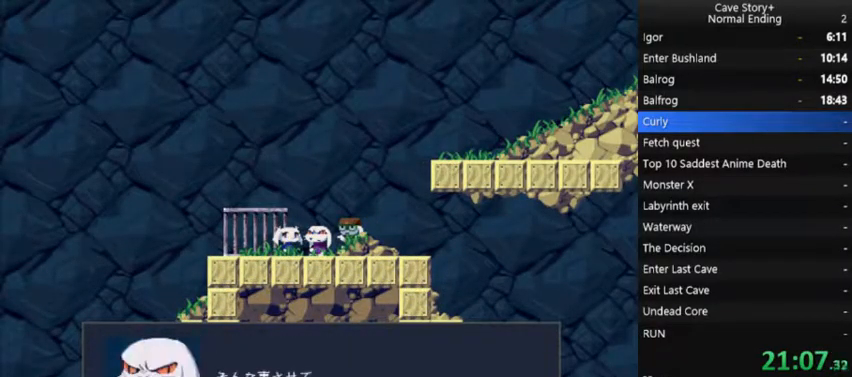
{"buttons": ["X"], "right_stick": "center", "events": [[33, "A", "down"], [133, "A", "up"], [200, "A", "down"], [300, "A", "up"], [367, "A", "down"], [467, "A", "up"]]}
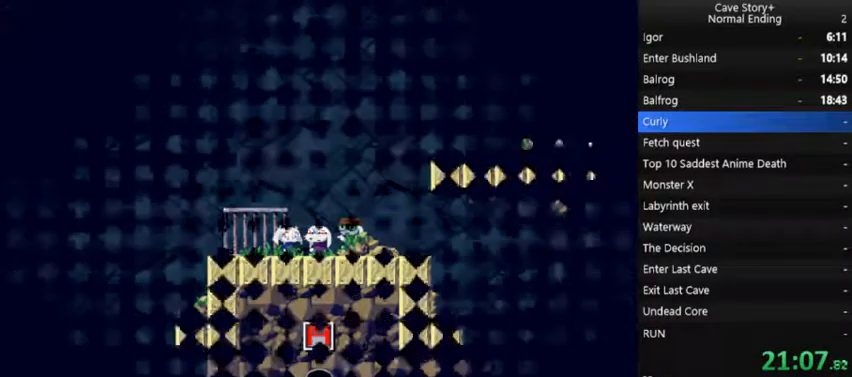
{"buttons": ["A", "X"], "right_stick": "center", "events": [[33, "A", "down"], [133, "A", "up"], [267, "A", "down"], [333, "A", "up"], [433, "A", "down"]]}
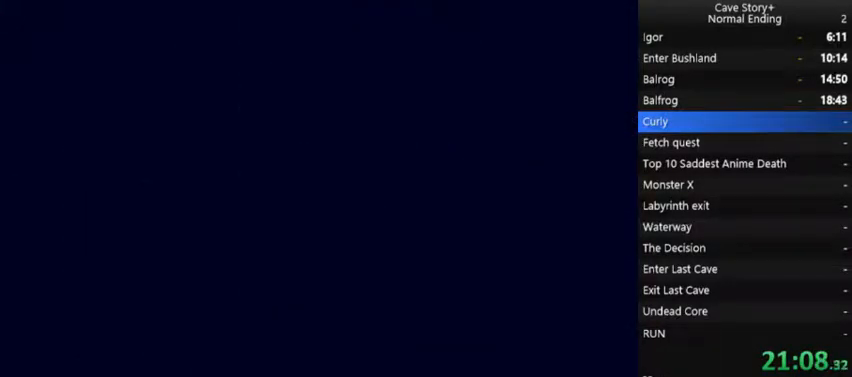
{"buttons": ["X", "DPAD_RIGHT"], "right_stick": "center", "events": [[33, "A", "up"], [67, "DPAD_RIGHT", "down"], [167, "A", "down"], [200, "A", "up"], [400, "A", "down"], [467, "A", "up"]]}
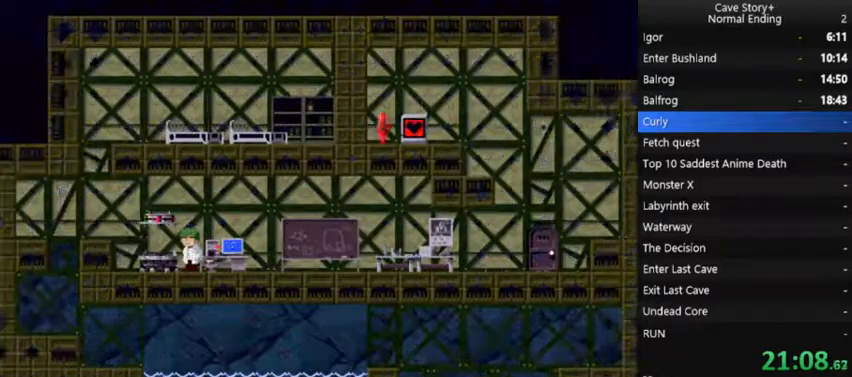
{"buttons": ["DPAD_RIGHT"], "right_stick": "center", "events": [[367, "X", "up"]]}
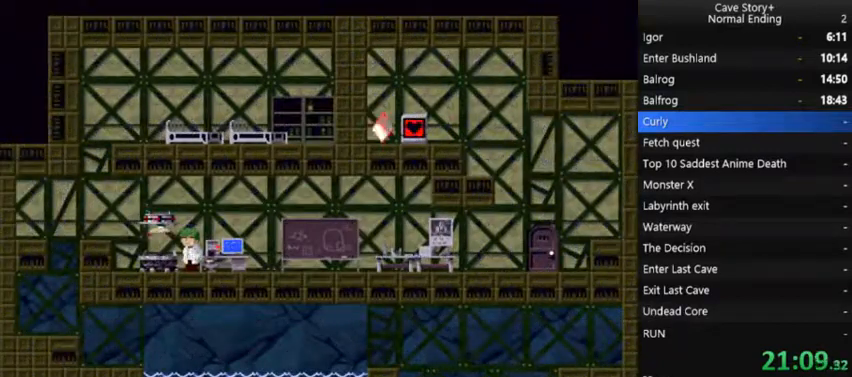
{"buttons": ["A", "X", "DPAD_RIGHT"], "right_stick": "center", "events": [[367, "X", "down"], [433, "A", "down"]]}
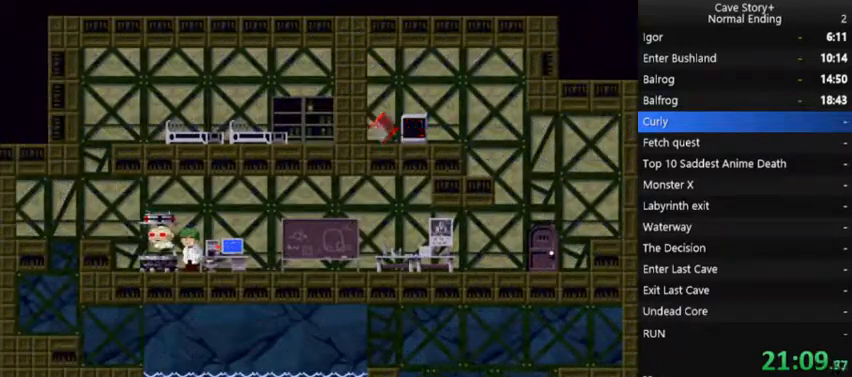
{"buttons": ["X"], "right_stick": "center", "events": [[33, "A", "up"], [167, "A", "down"], [167, "DPAD_RIGHT", "up"], [233, "A", "up"], [400, "A", "down"], [500, "A", "up"]]}
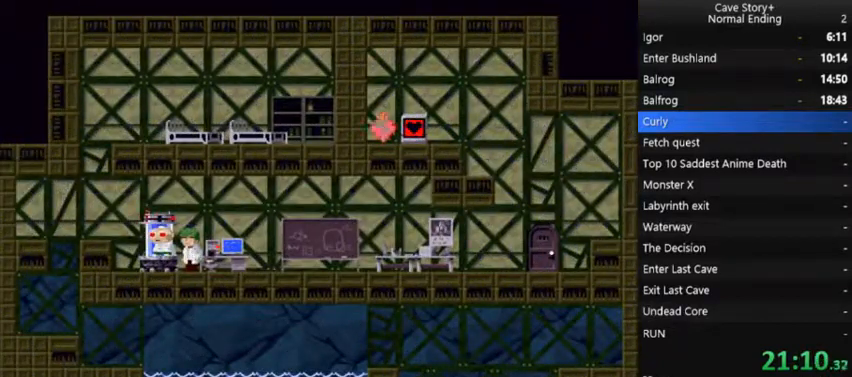
{"buttons": ["A", "X"], "right_stick": "center", "events": [[200, "A", "down"], [300, "A", "up"], [433, "A", "down"]]}
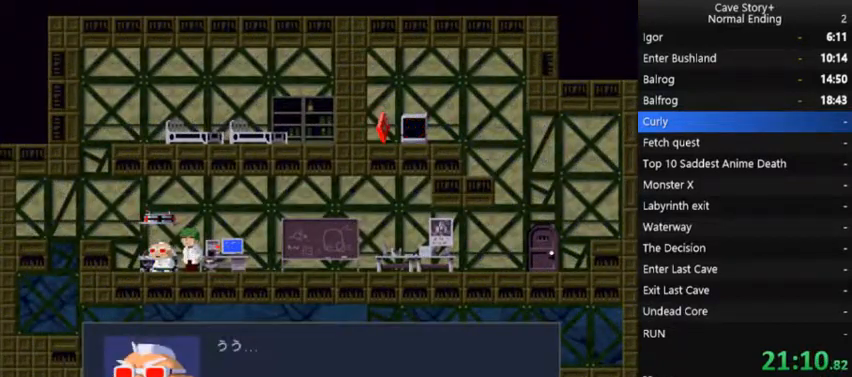
{"buttons": ["A", "X"], "right_stick": "center", "events": [[33, "A", "up"], [67, "X", "up"], [100, "X", "down"], [200, "A", "down"], [267, "A", "up"], [367, "A", "down"], [400, "A", "up"], [500, "A", "down"]]}
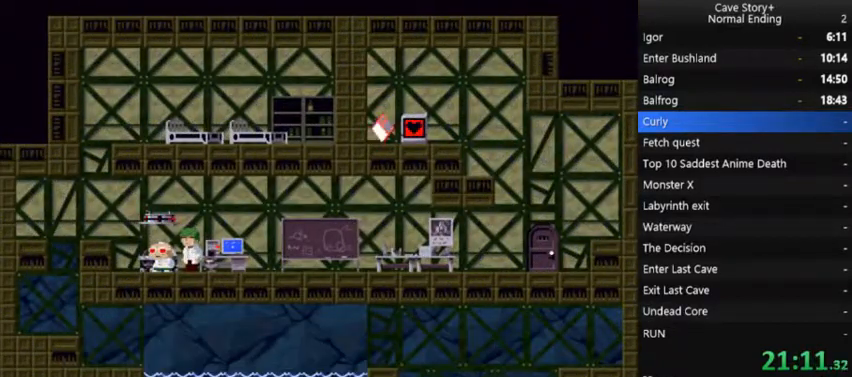
{"buttons": ["A", "X"], "right_stick": "center", "events": [[67, "A", "up"], [167, "A", "down"], [267, "A", "up"], [367, "A", "down"]]}
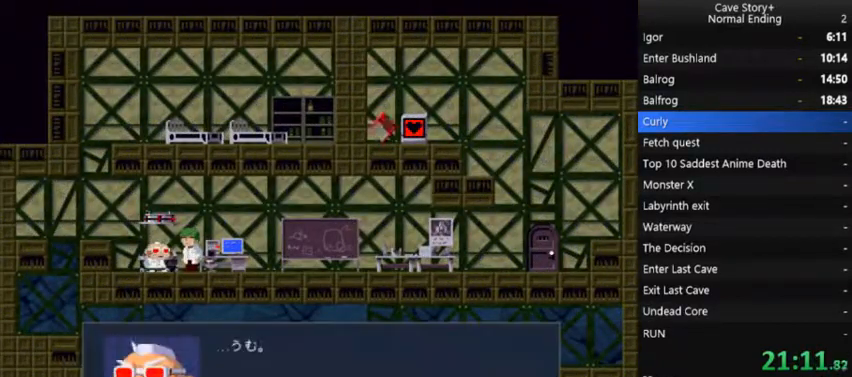
{"buttons": ["A", "X"], "right_stick": "center", "events": [[67, "A", "up"], [167, "A", "down"], [267, "A", "up"], [300, "A", "down"], [400, "A", "up"], [467, "A", "down"]]}
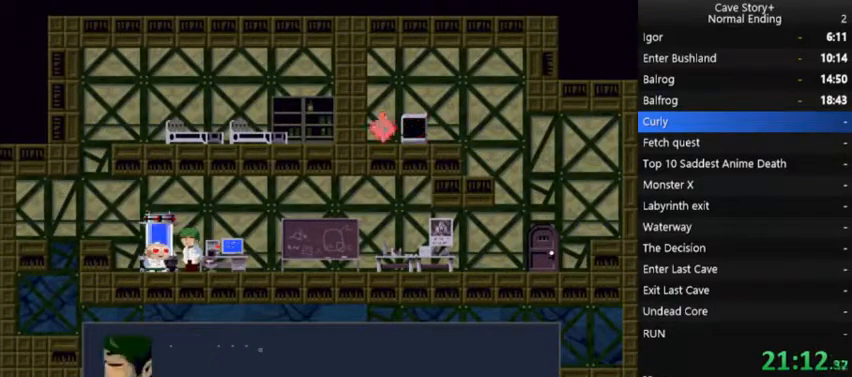
{"buttons": ["A", "X"], "right_stick": "center", "events": [[33, "A", "up"], [133, "A", "down"], [233, "A", "up"], [300, "A", "down"], [367, "A", "up"], [433, "A", "down"]]}
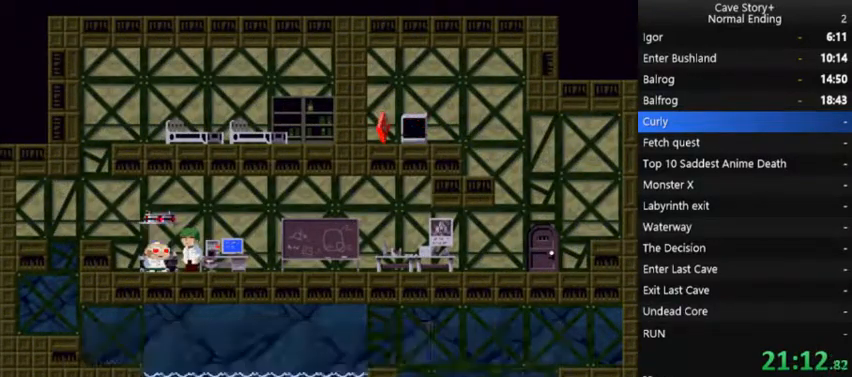
{"buttons": ["X"], "right_stick": "center", "events": [[33, "A", "up"], [67, "A", "down"], [133, "A", "up"], [233, "A", "down"], [333, "A", "up"], [400, "A", "down"], [467, "A", "up"]]}
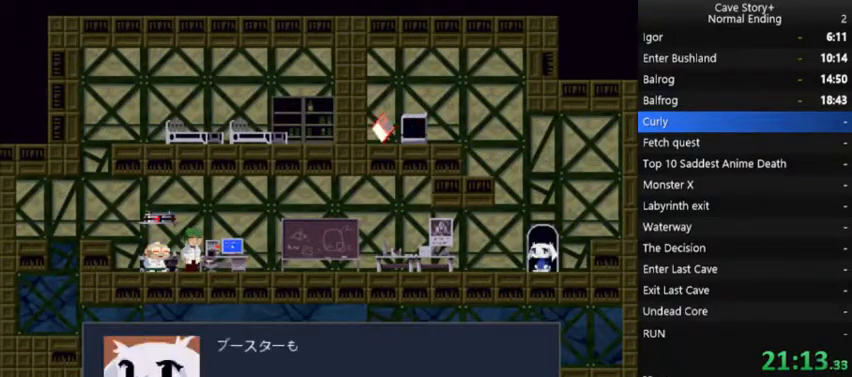
{"buttons": ["X"], "right_stick": "center", "events": [[67, "A", "down"], [133, "A", "up"], [200, "A", "down"], [300, "A", "up"], [367, "A", "down"], [433, "A", "up"]]}
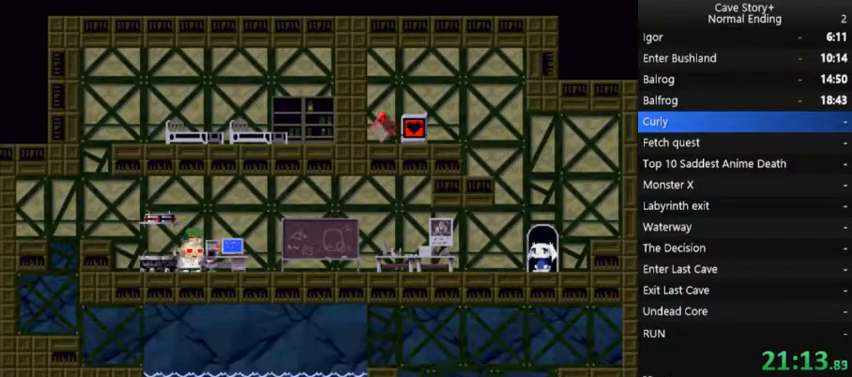
{"buttons": ["A", "X"], "right_stick": "center", "events": [[33, "A", "down"], [100, "A", "up"], [167, "A", "down"], [267, "A", "up"], [367, "A", "down"], [433, "A", "up"], [500, "A", "down"]]}
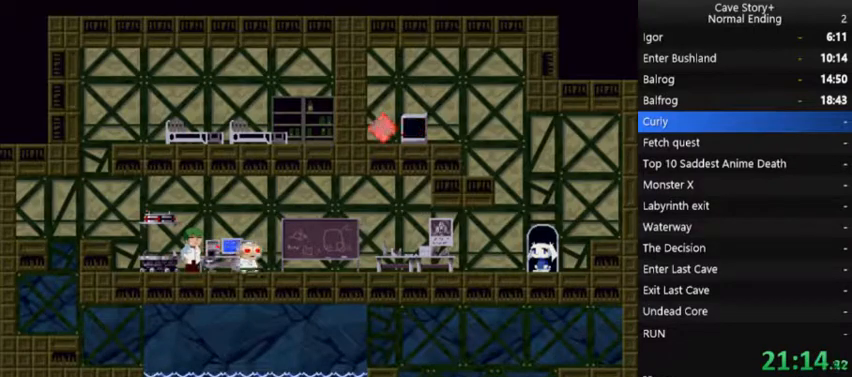
{"buttons": ["A", "X"], "right_stick": "center", "events": [[67, "A", "up"], [167, "A", "down"], [233, "A", "up"], [300, "A", "down"], [367, "A", "up"], [500, "A", "down"]]}
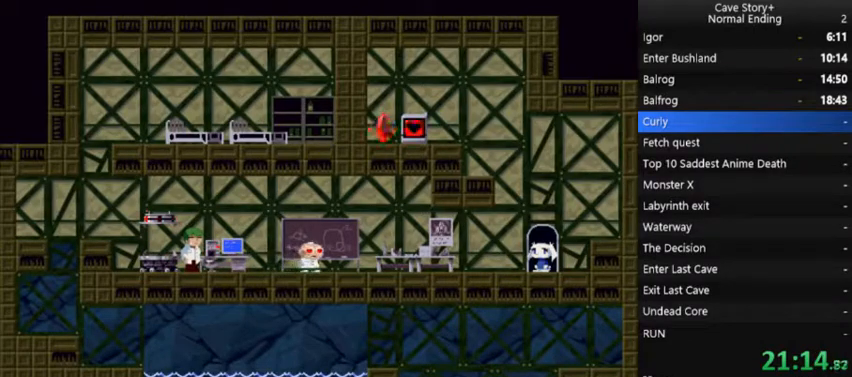
{"buttons": ["A", "X"], "right_stick": "center", "events": [[67, "A", "up"], [133, "A", "down"], [200, "A", "up"], [300, "A", "down"], [367, "A", "up"], [467, "A", "down"]]}
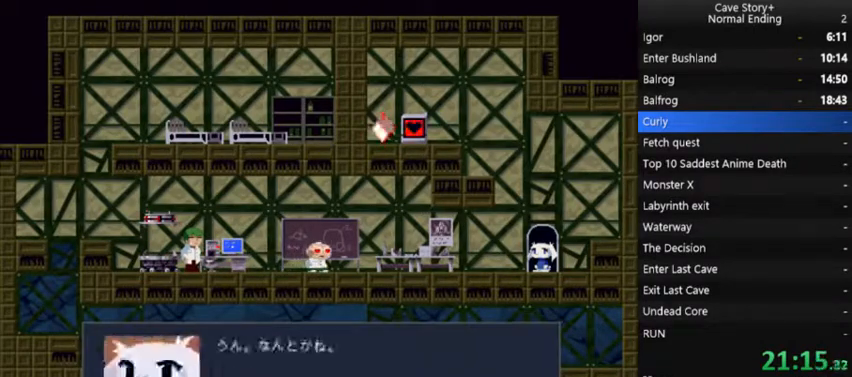
{"buttons": ["A", "X"], "right_stick": "center", "events": [[33, "A", "up"], [100, "A", "down"], [200, "A", "up"], [300, "A", "down"], [367, "A", "up"], [467, "A", "down"]]}